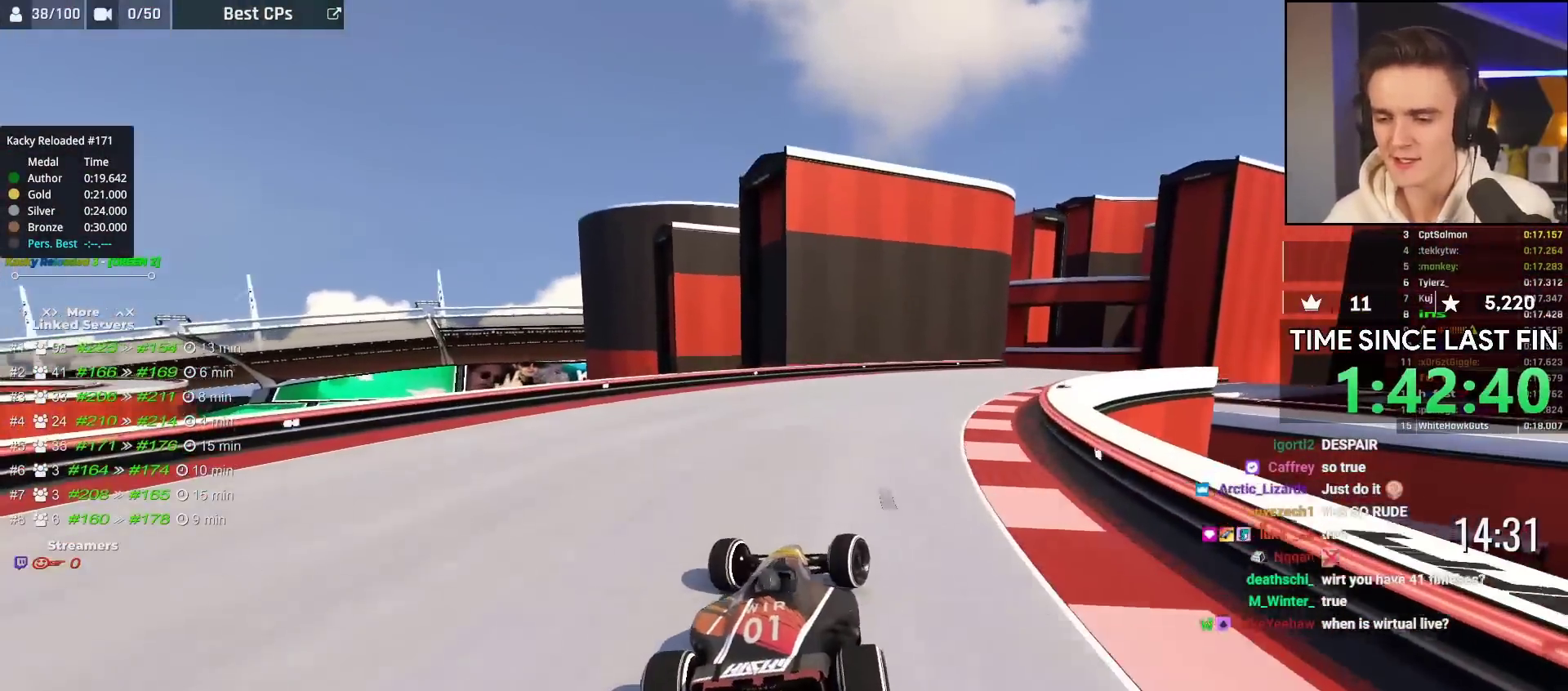
Gameplay with keyboard; each line is a JSON object with the keys held at the frame after it. "events" lists presses ("down") and releases ("up") of "brake", "down", "left", "right" and "up" between this image and that frame as [ms after this image, input, new state], when the widget could be followed in between. No other keys are recorded. Mouse input is not recorded. Key names are as the overlay labels them; some are game actions (e.g. jump) rather than physical keys.
{"keys": ["right", "up"], "events": [[267, "right", "up"], [367, "right", "down"]]}
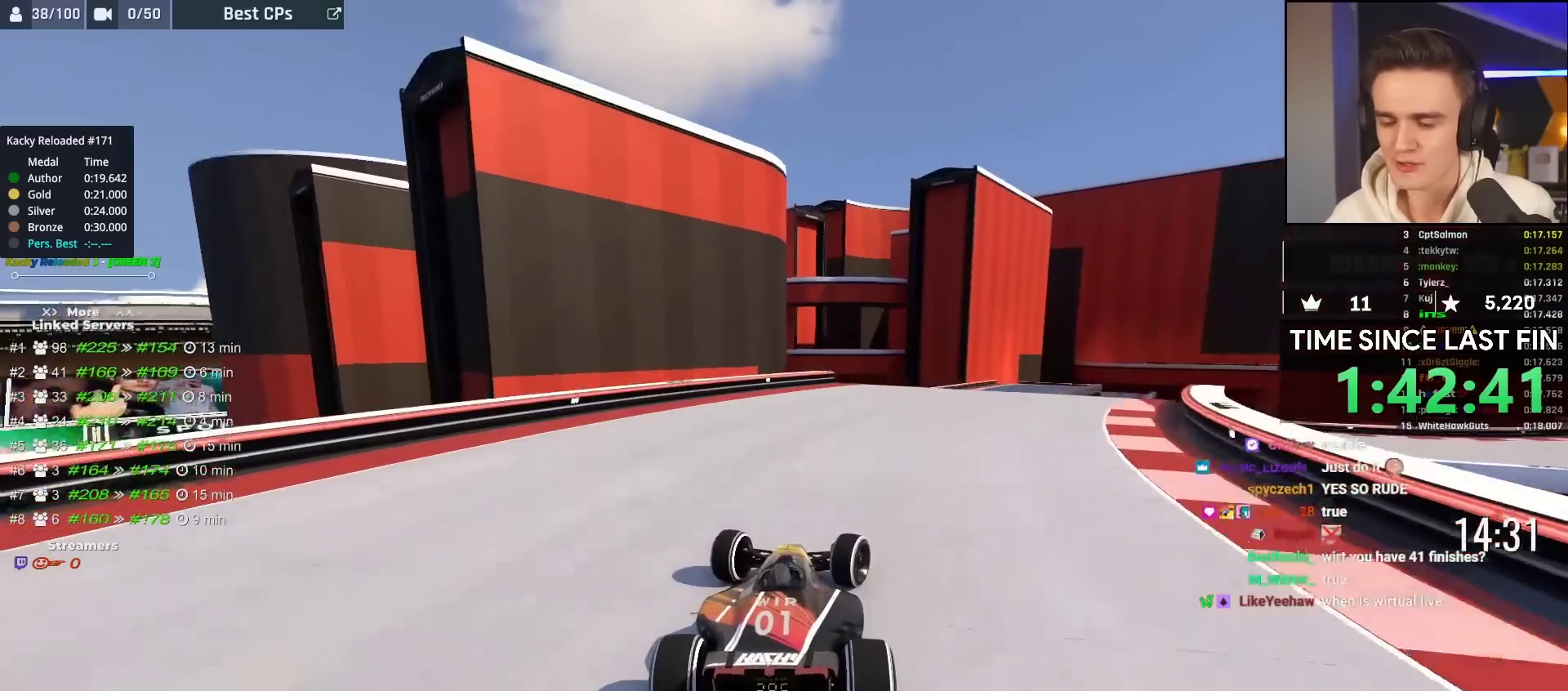
{"keys": ["up"], "events": [[150, "right", "up"]]}
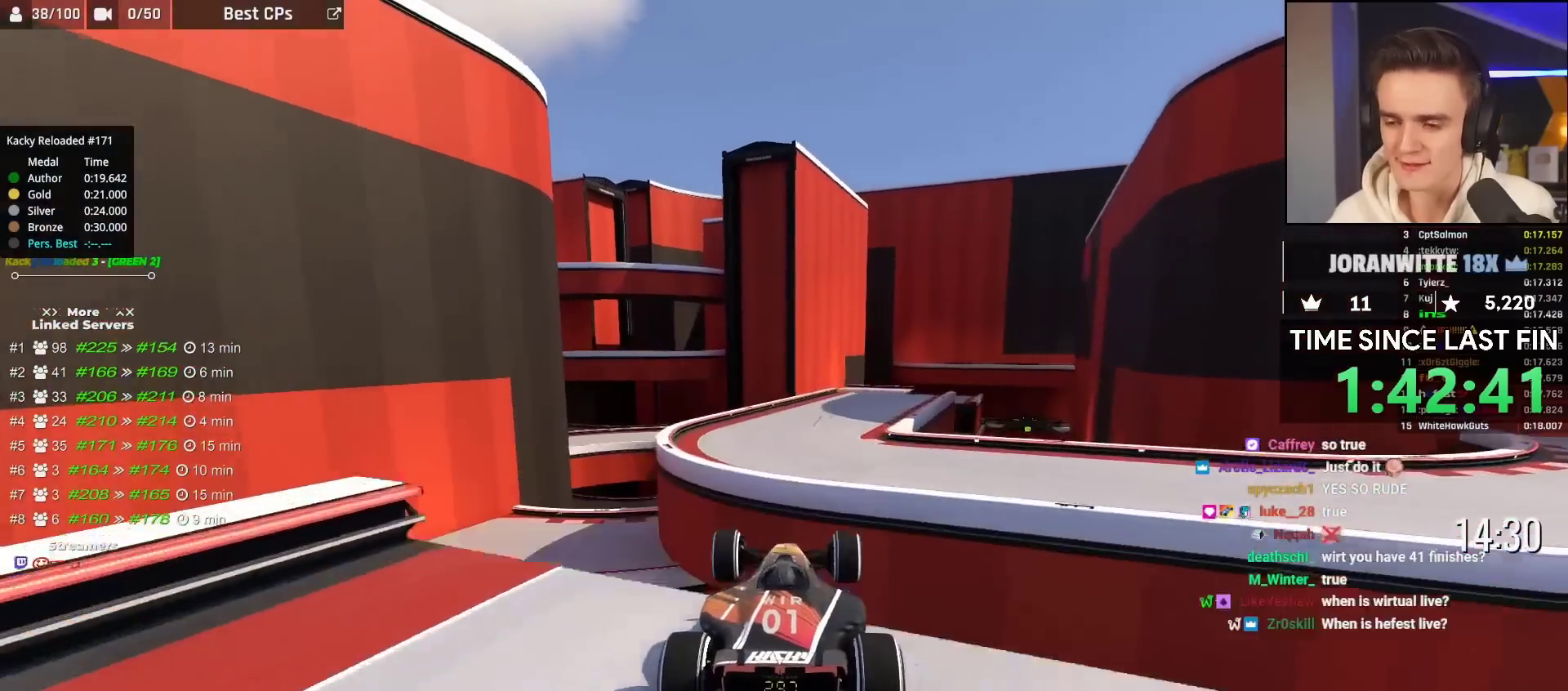
{"keys": ["left", "up"], "events": [[67, "brake", "down"], [67, "left", "down"], [167, "brake", "up"]]}
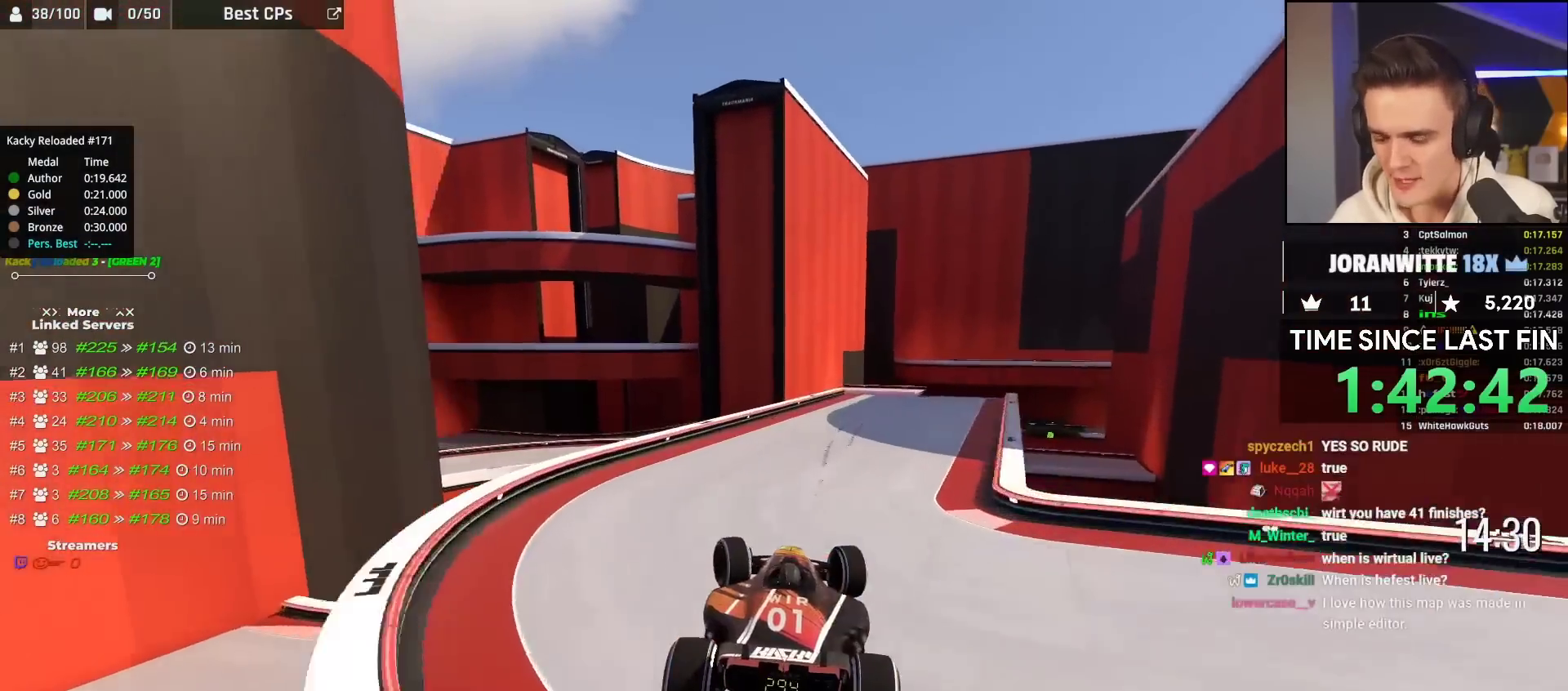
{"keys": ["right", "up"], "events": [[100, "left", "up"], [317, "right", "down"]]}
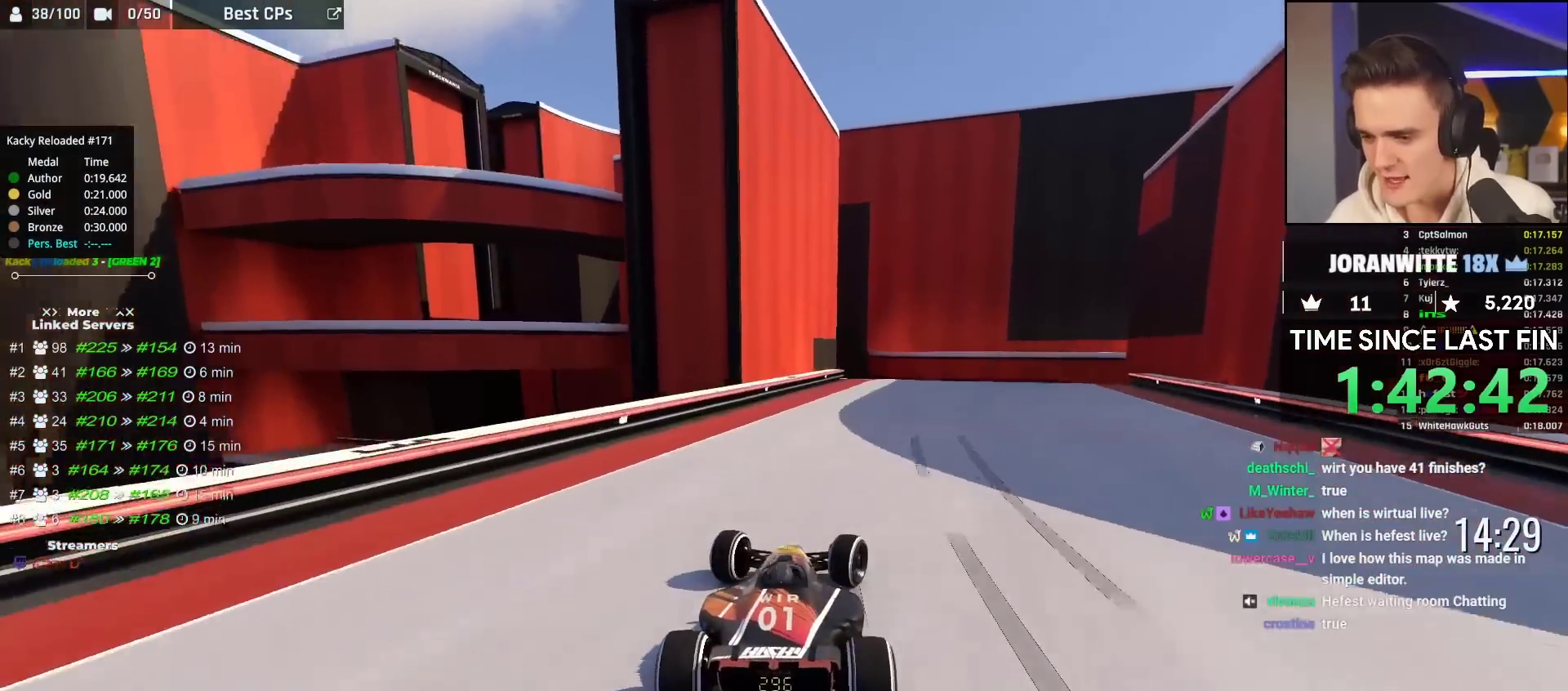
{"keys": ["up"], "events": [[200, "right", "up"]]}
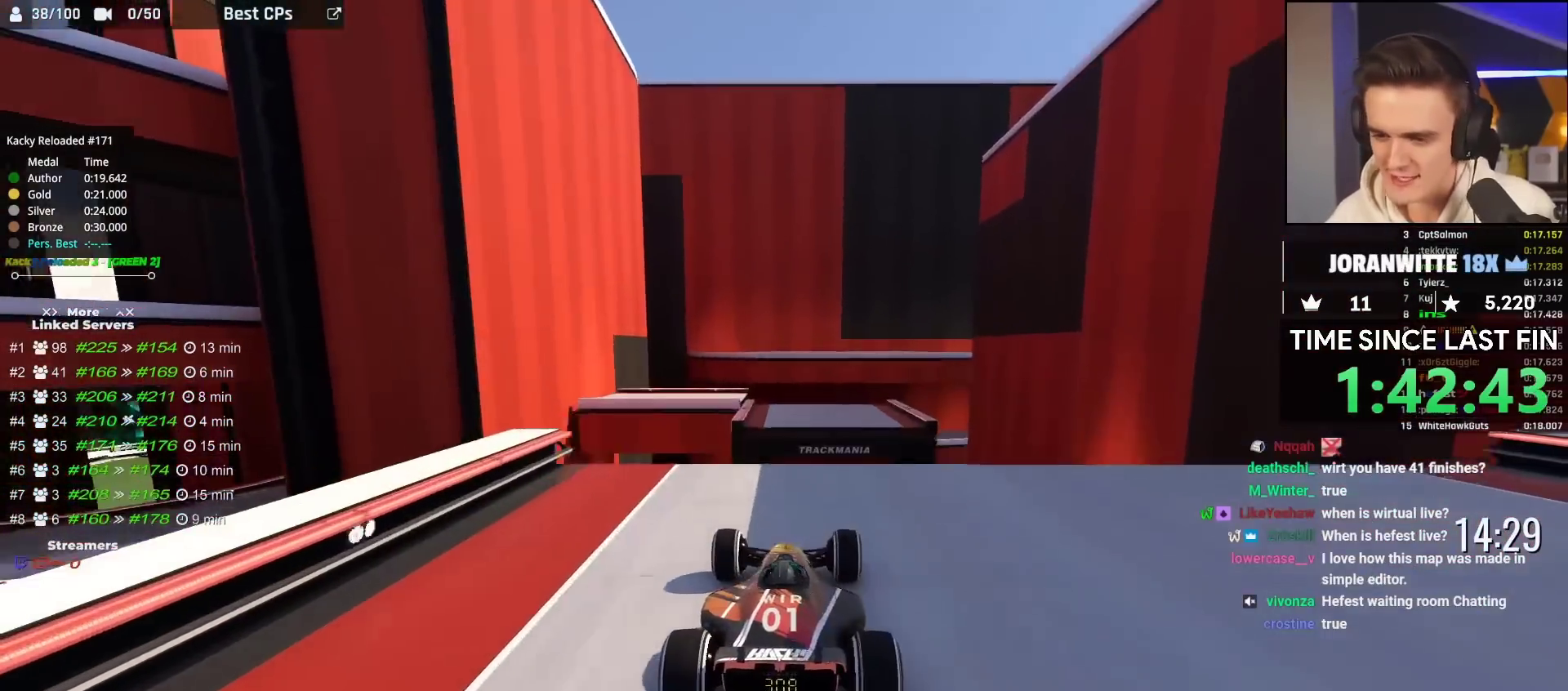
{"keys": ["left", "up"], "events": [[217, "left", "down"]]}
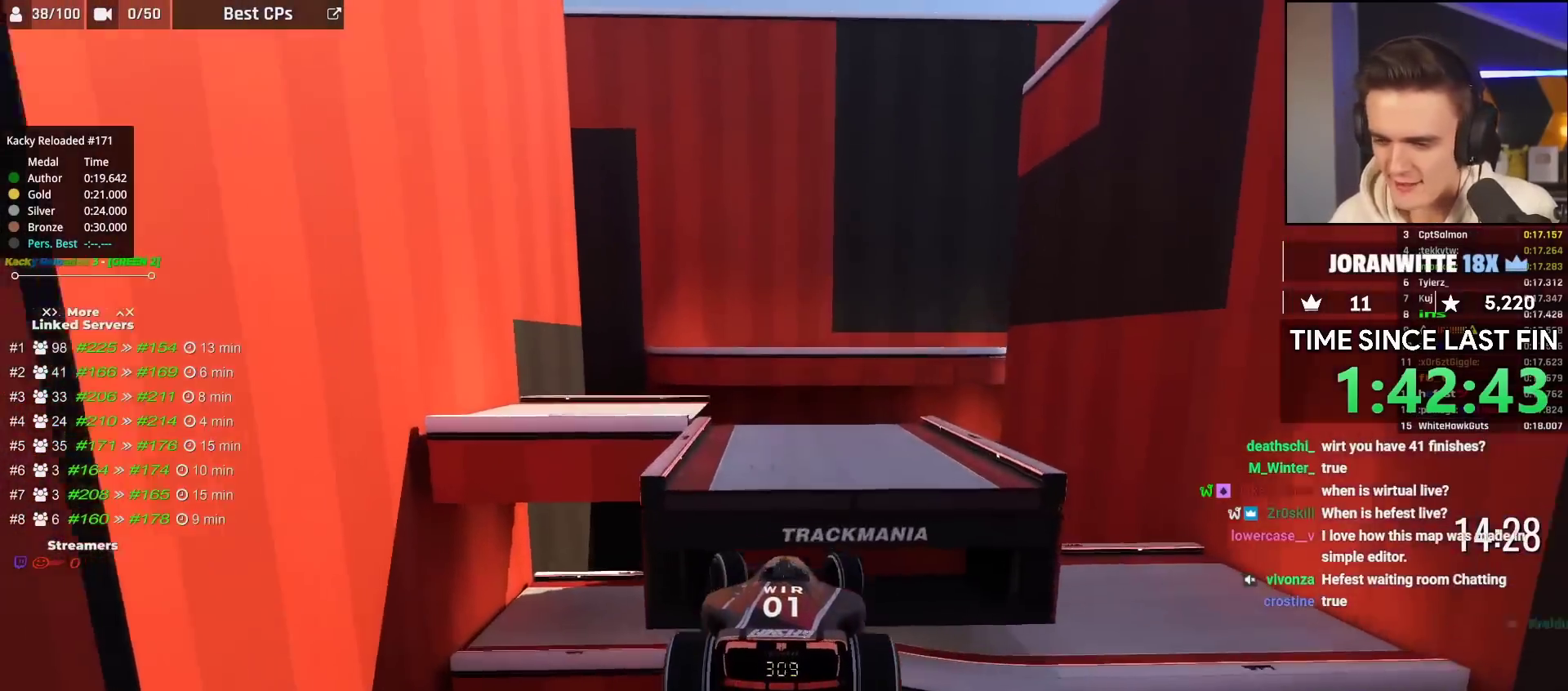
{"keys": ["up"], "events": [[100, "left", "up"]]}
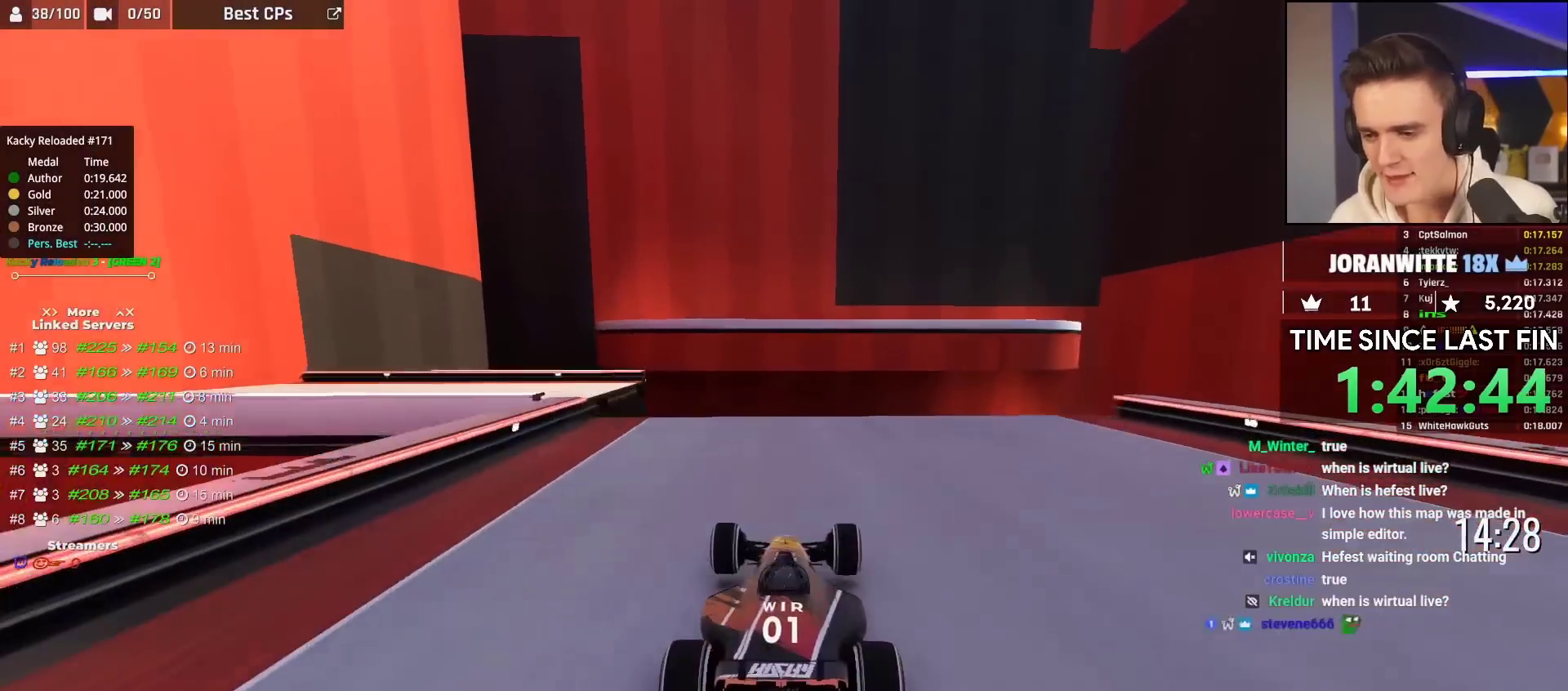
{"keys": ["up"], "events": []}
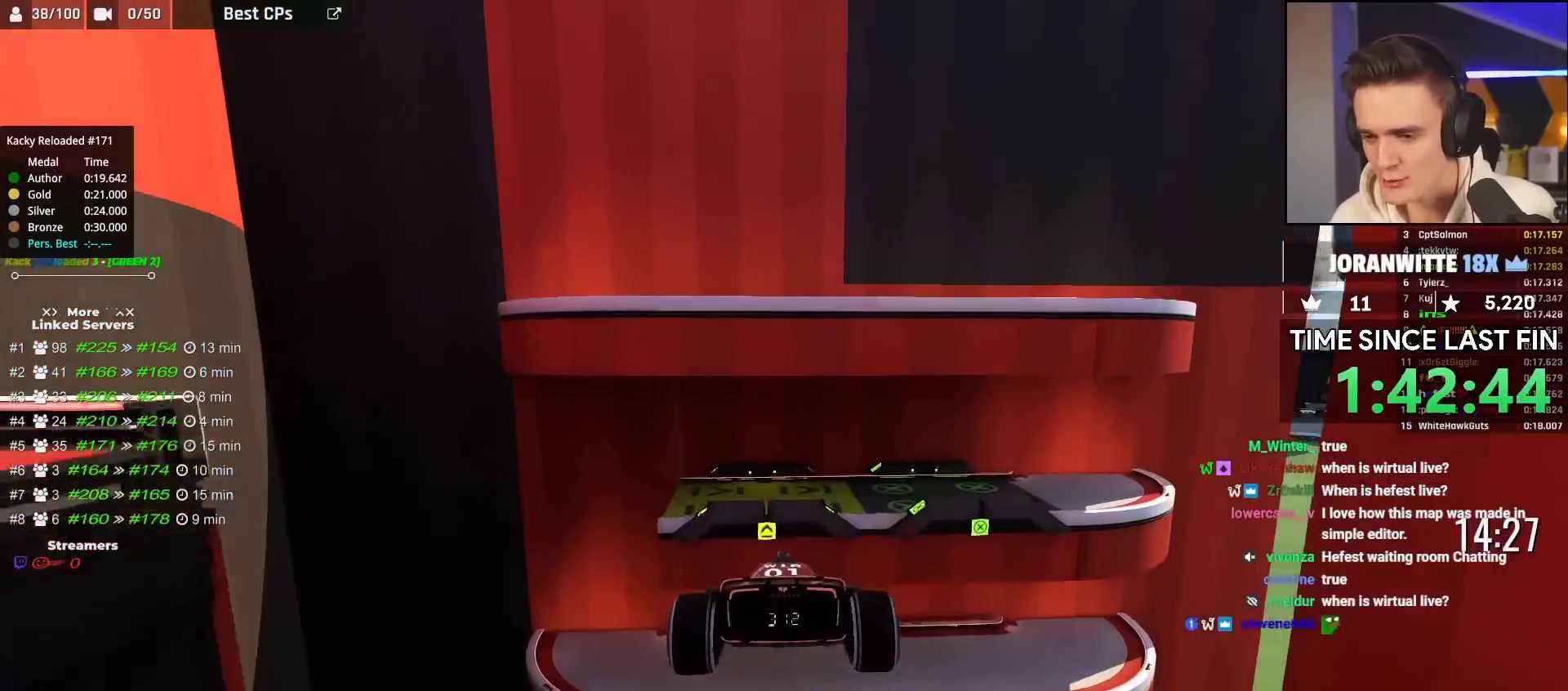
{"keys": ["up"], "events": []}
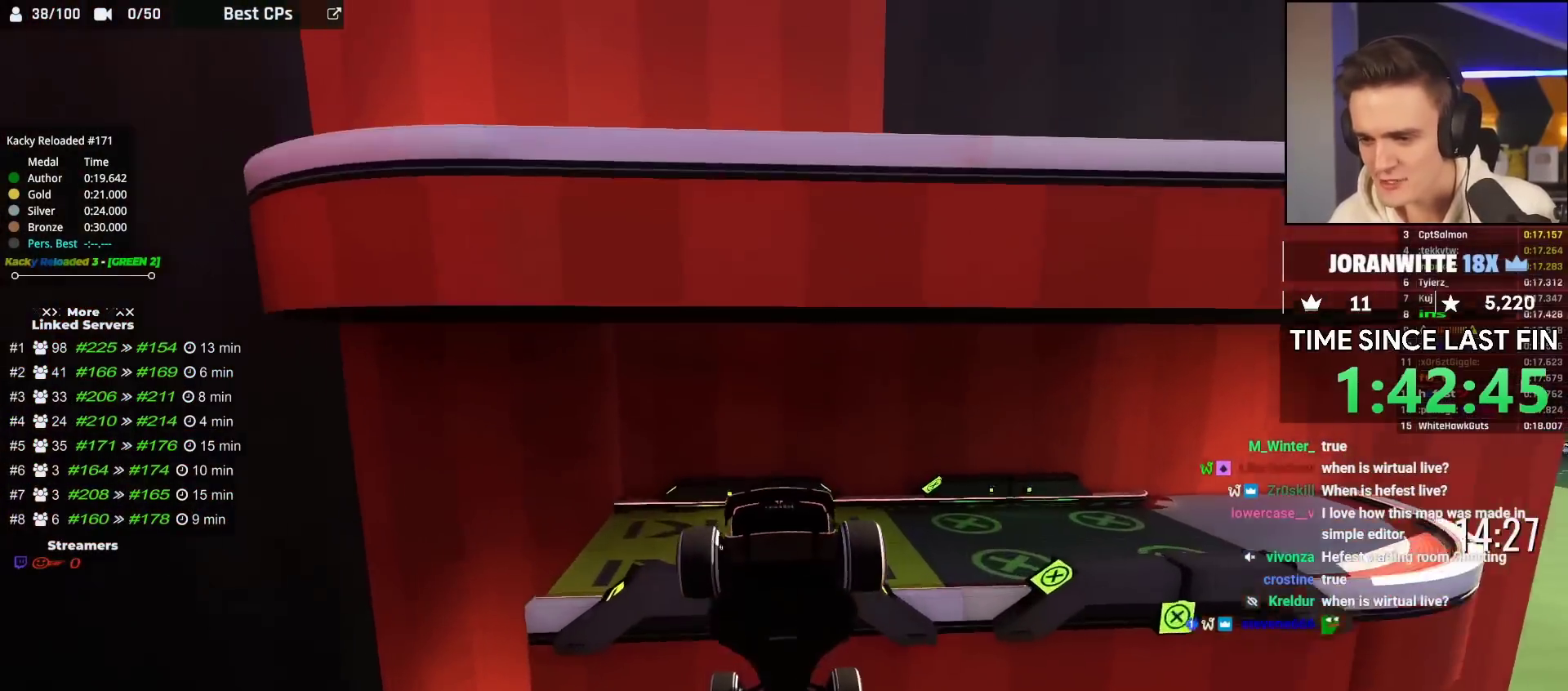
{"keys": ["brake", "left", "up"], "events": [[367, "brake", "down"], [367, "left", "down"]]}
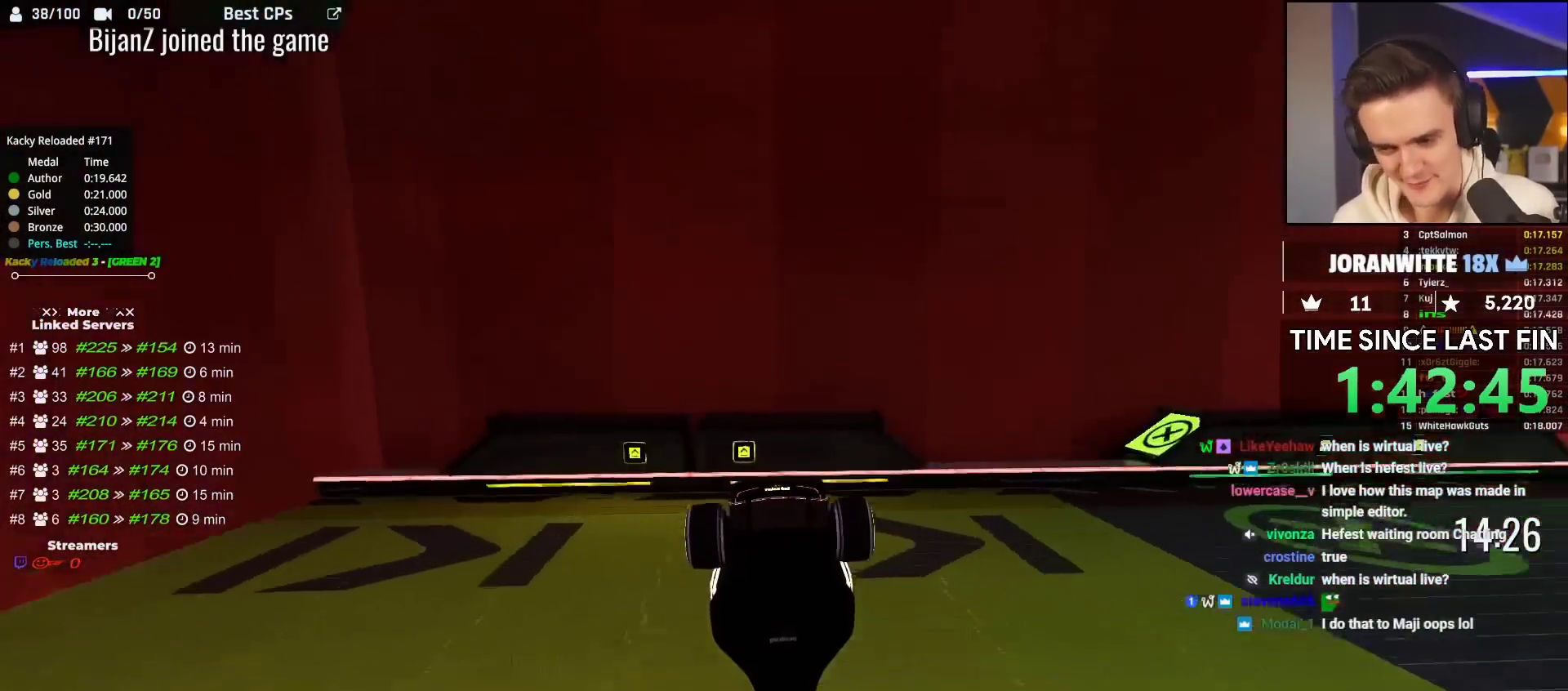
{"keys": ["left", "up"], "events": [[450, "brake", "up"]]}
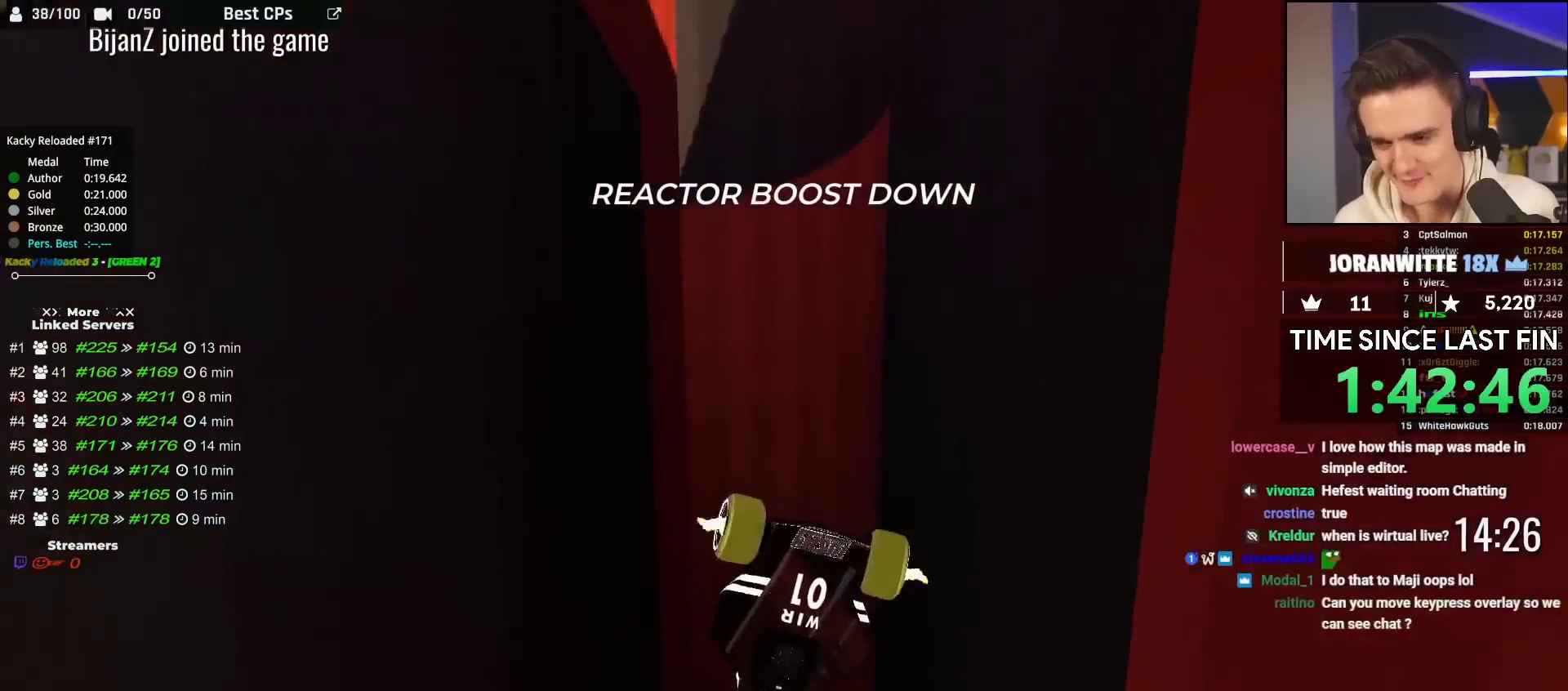
{"keys": ["up"], "events": [[167, "left", "up"], [167, "right", "down"], [250, "right", "up"]]}
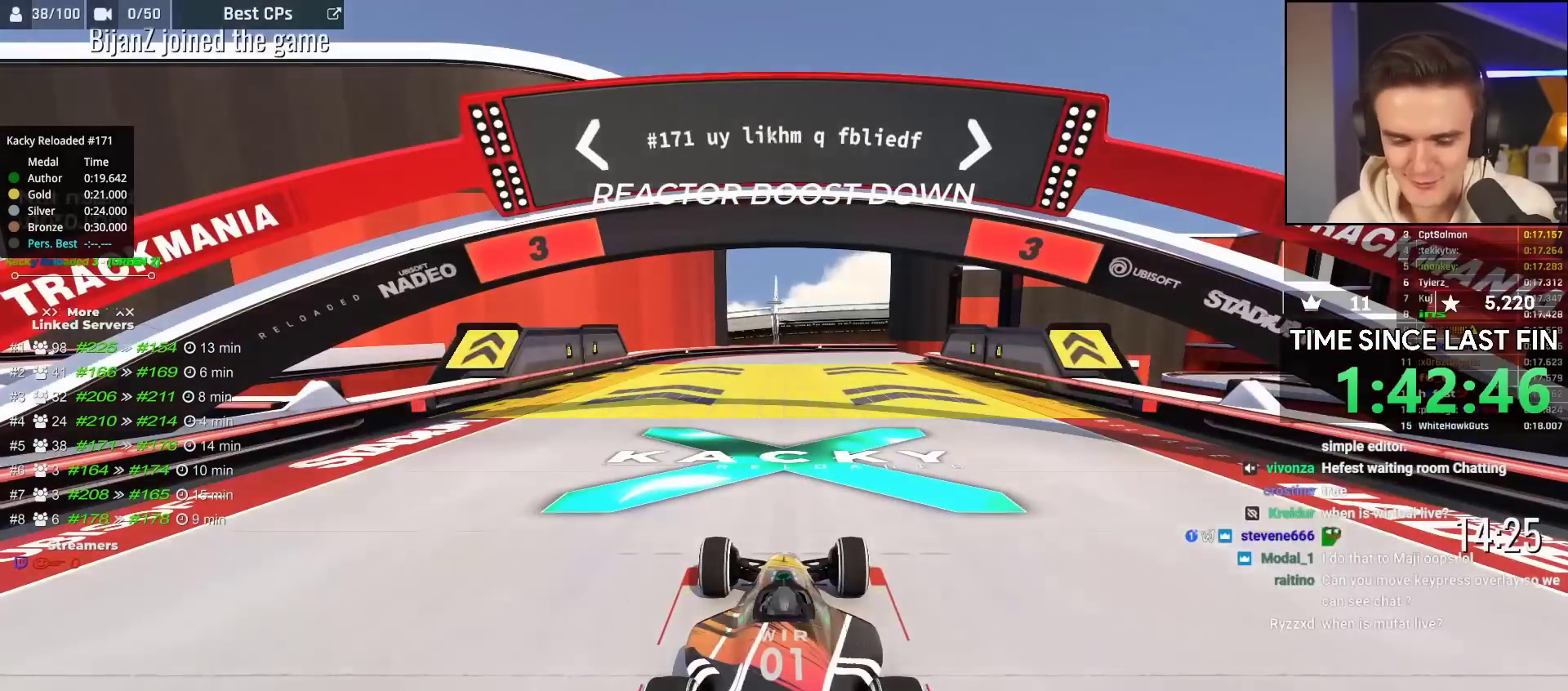
{"keys": ["up"], "events": []}
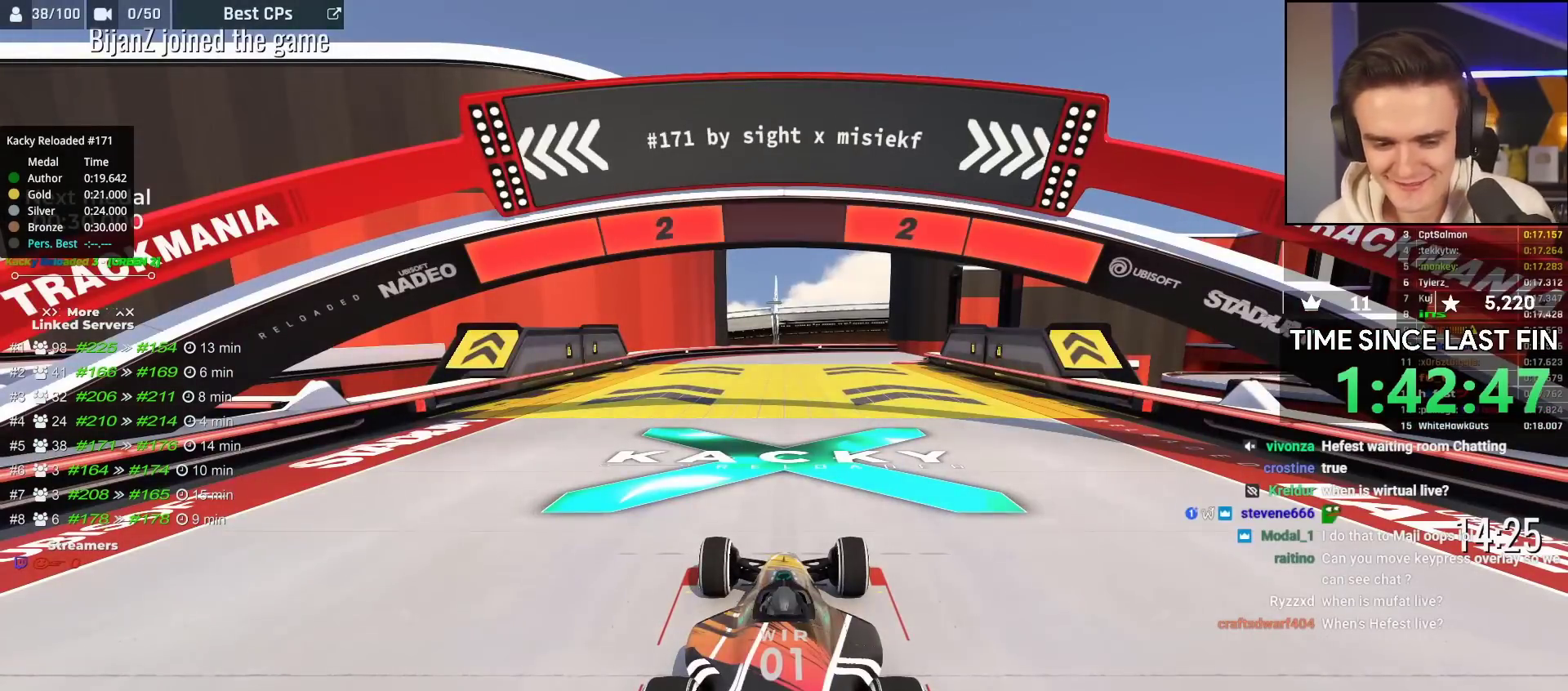
{"keys": ["up"], "events": []}
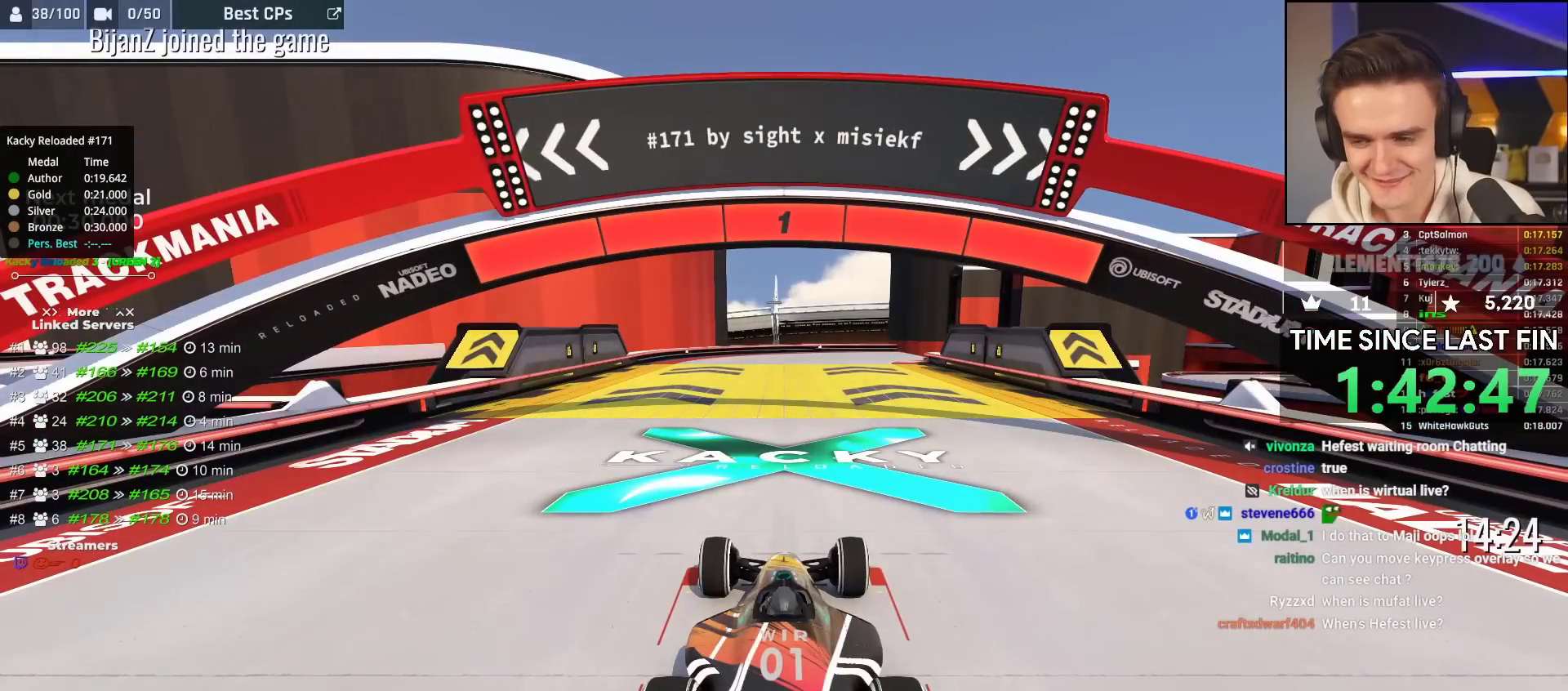
{"keys": ["up"], "events": []}
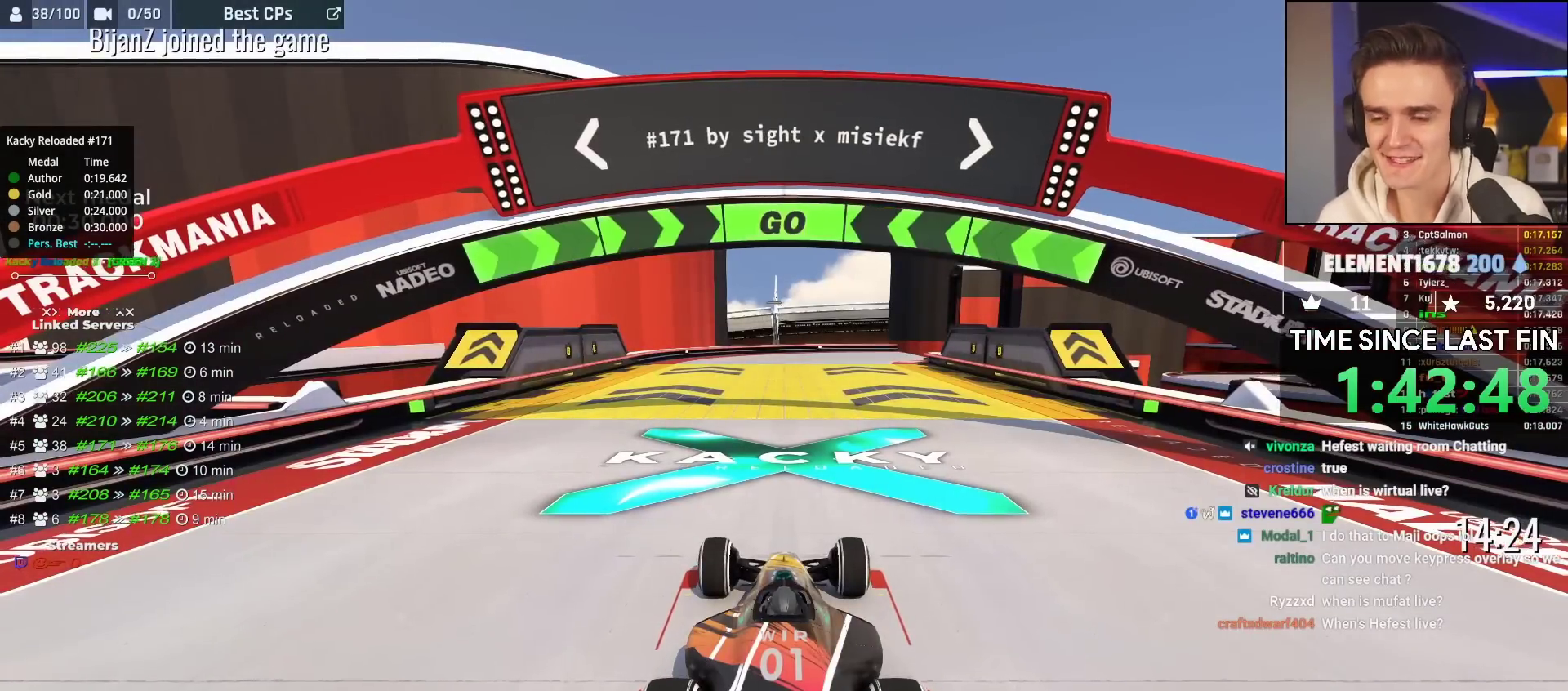
{"keys": ["up"], "events": []}
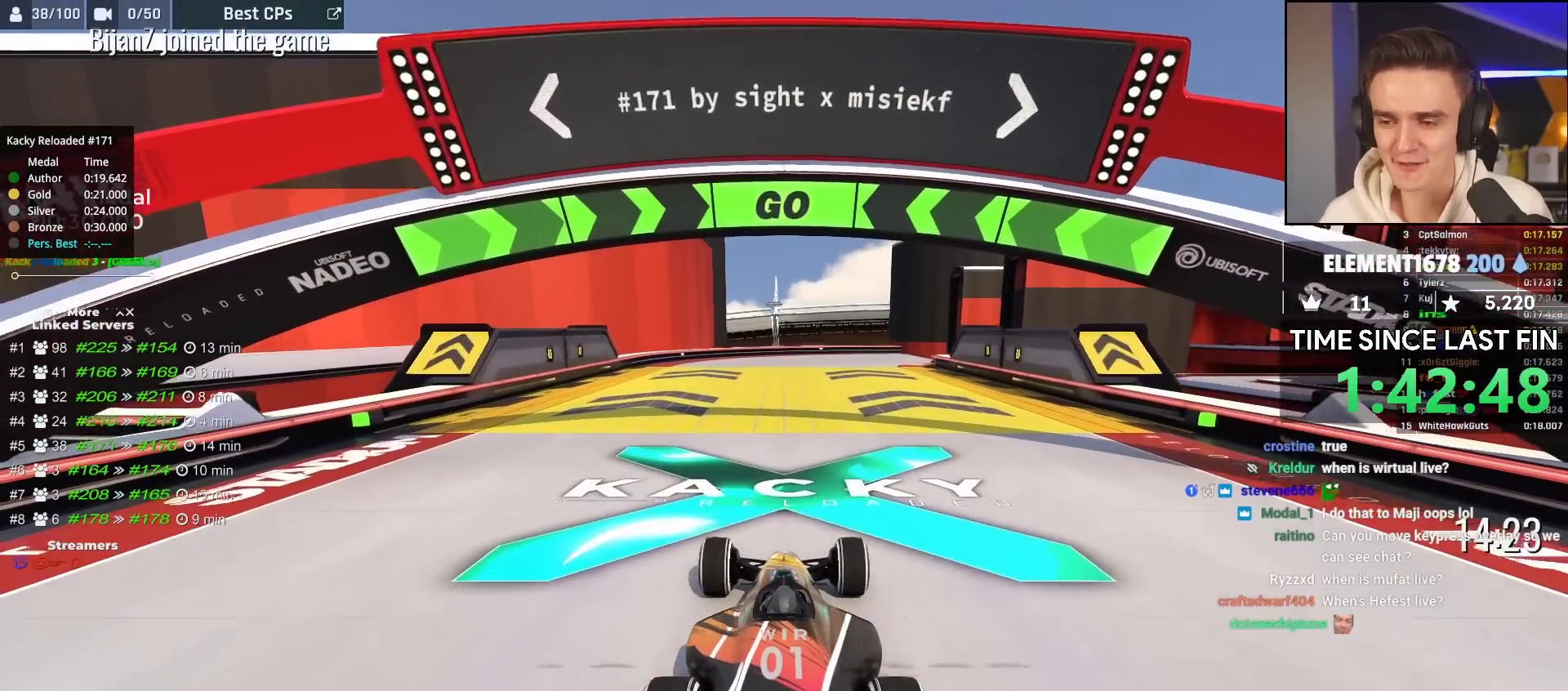
{"keys": ["up"], "events": [[250, "right", "down"], [350, "right", "up"]]}
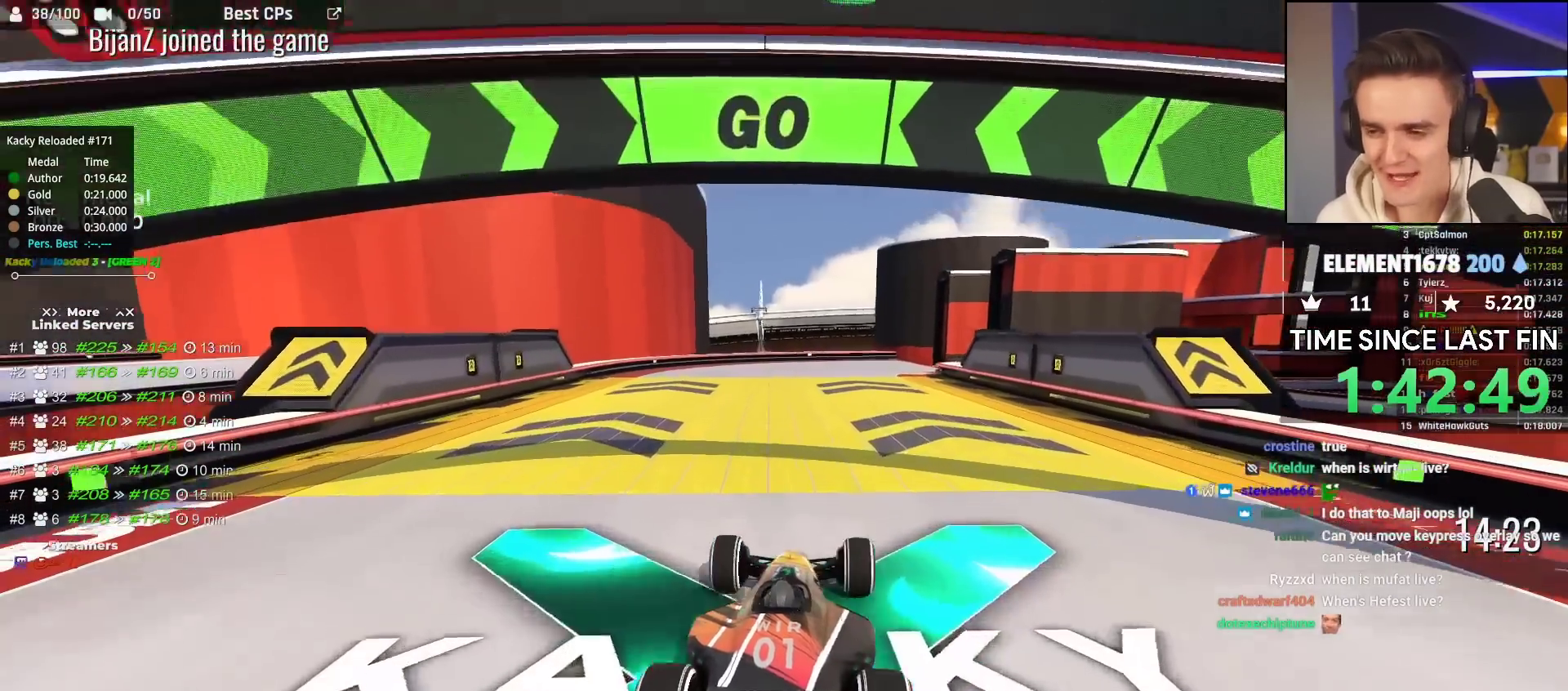
{"keys": ["up"], "events": [[250, "right", "down"], [300, "right", "up"], [383, "right", "down"], [483, "right", "up"]]}
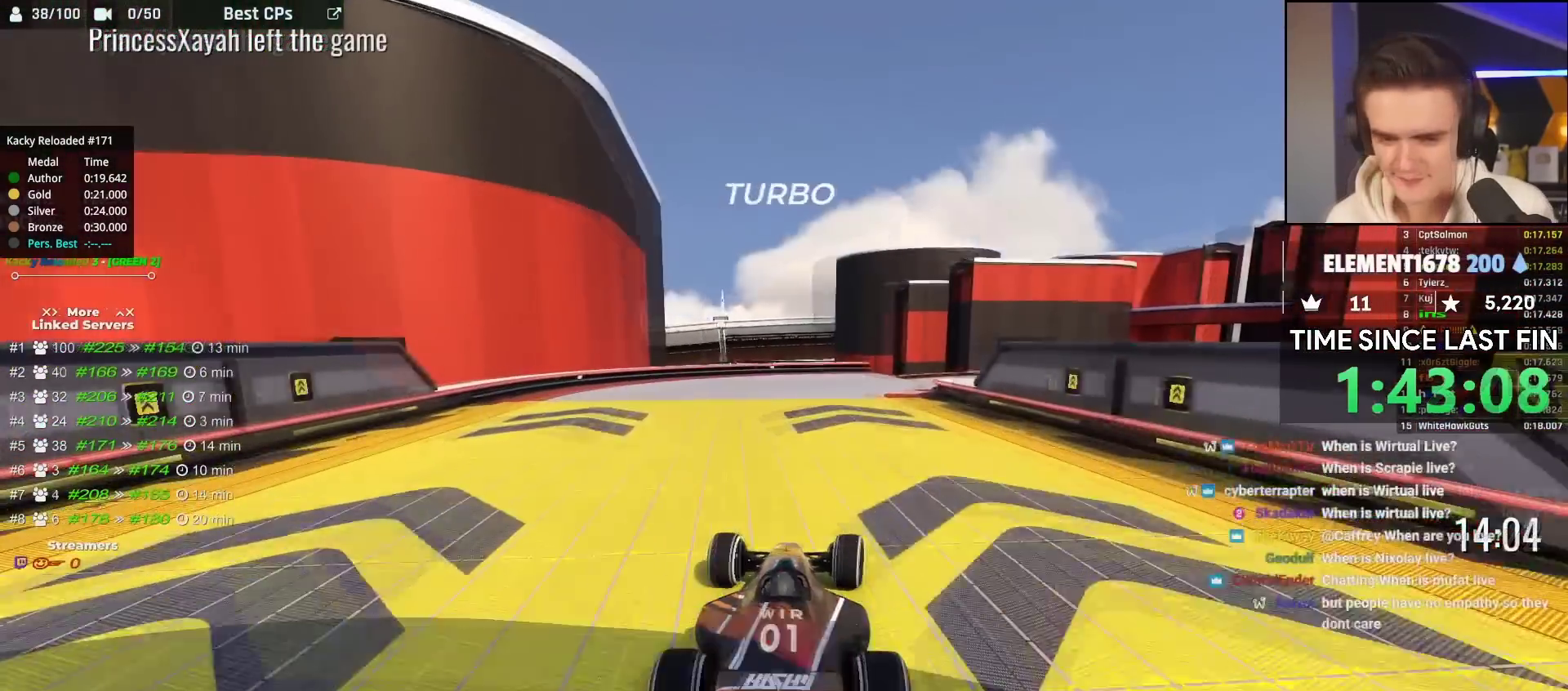
{"keys": ["right", "up"], "events": [[267, "right", "down"], [367, "right", "up"], [467, "right", "down"]]}
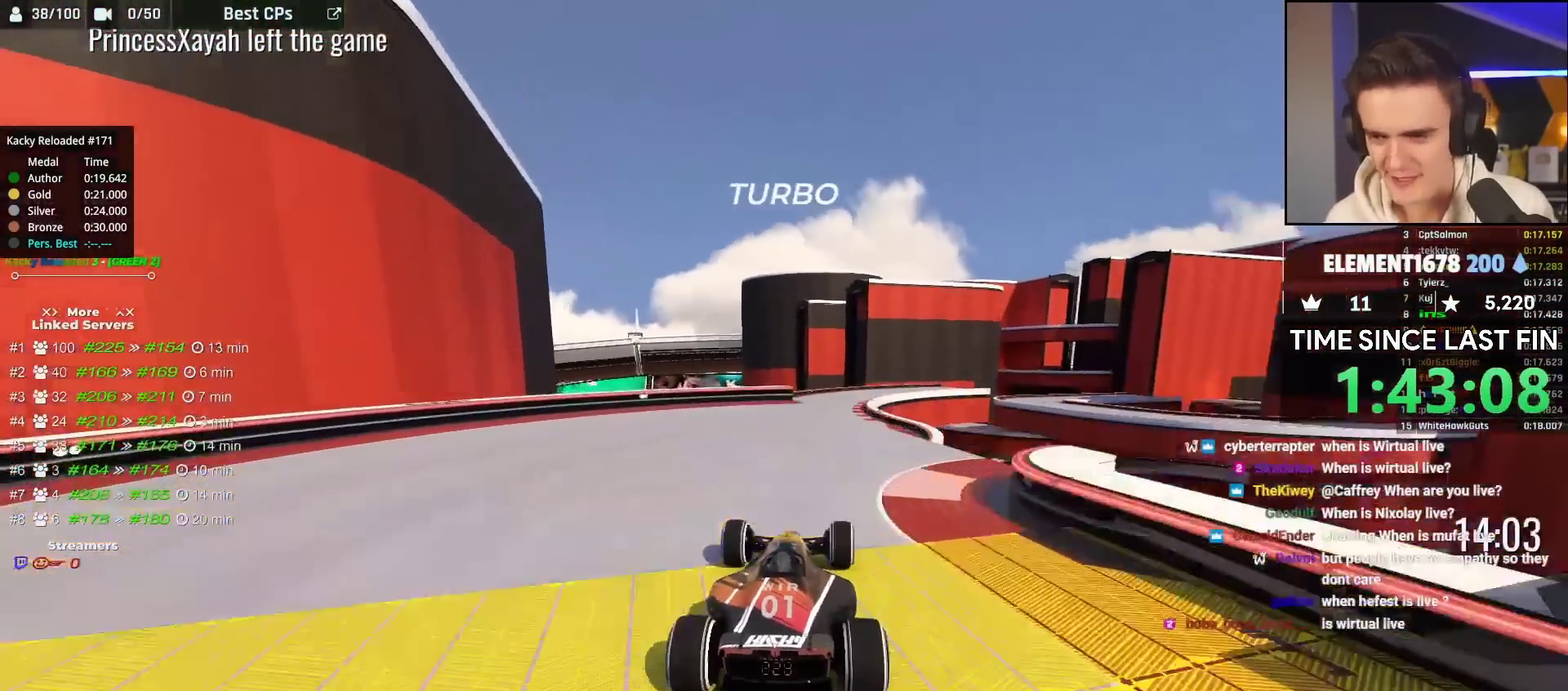
{"keys": ["brake", "left", "up"], "events": [[17, "right", "up"], [467, "brake", "down"], [467, "left", "down"]]}
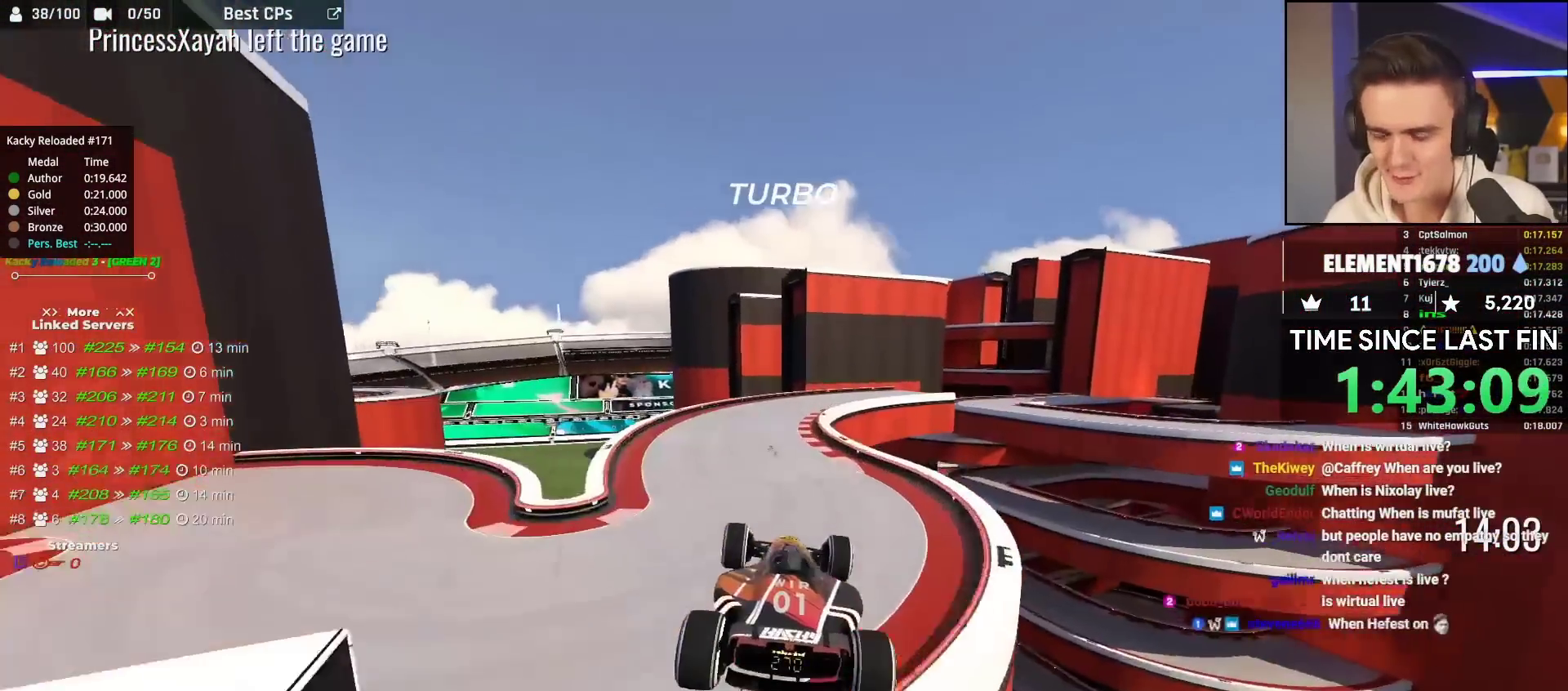
{"keys": ["up"], "events": [[117, "brake", "up"], [267, "left", "up"]]}
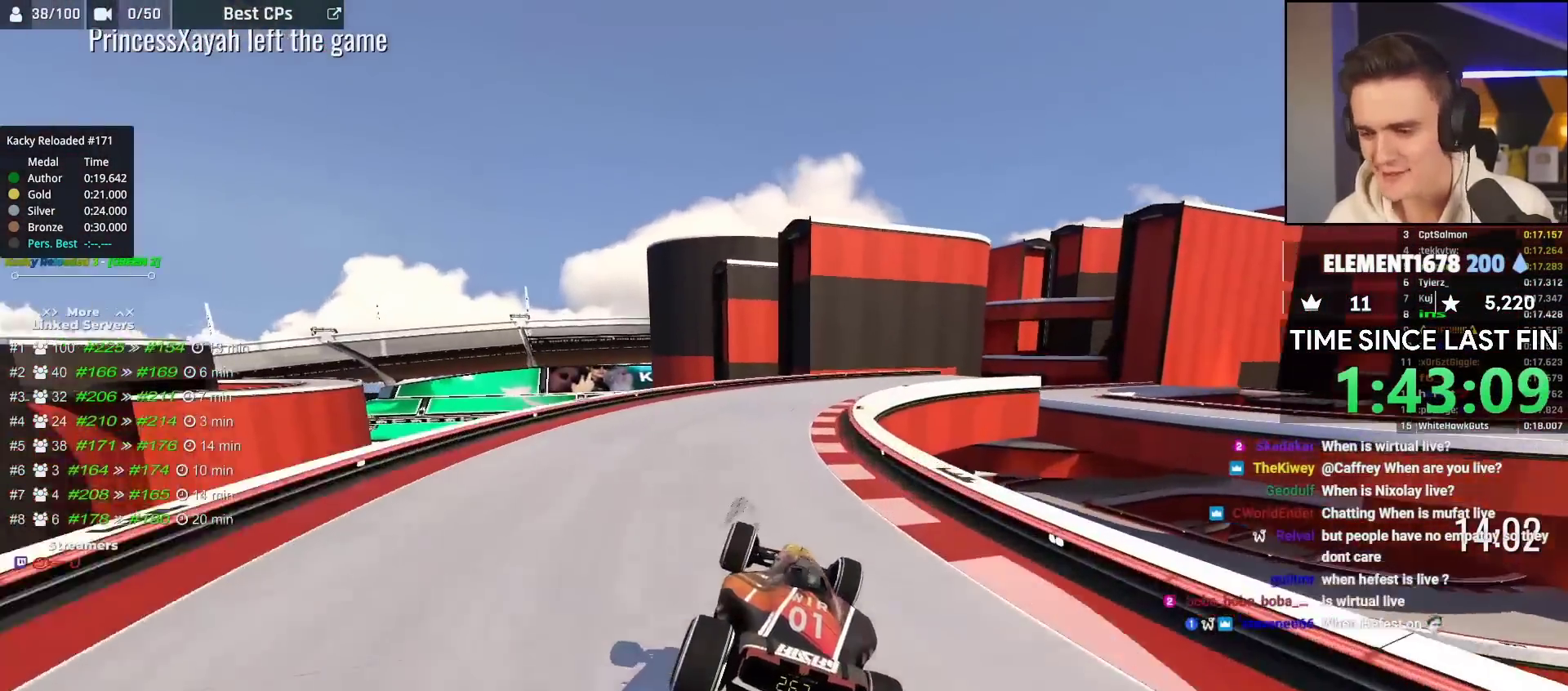
{"keys": ["right", "up"], "events": [[317, "right", "down"]]}
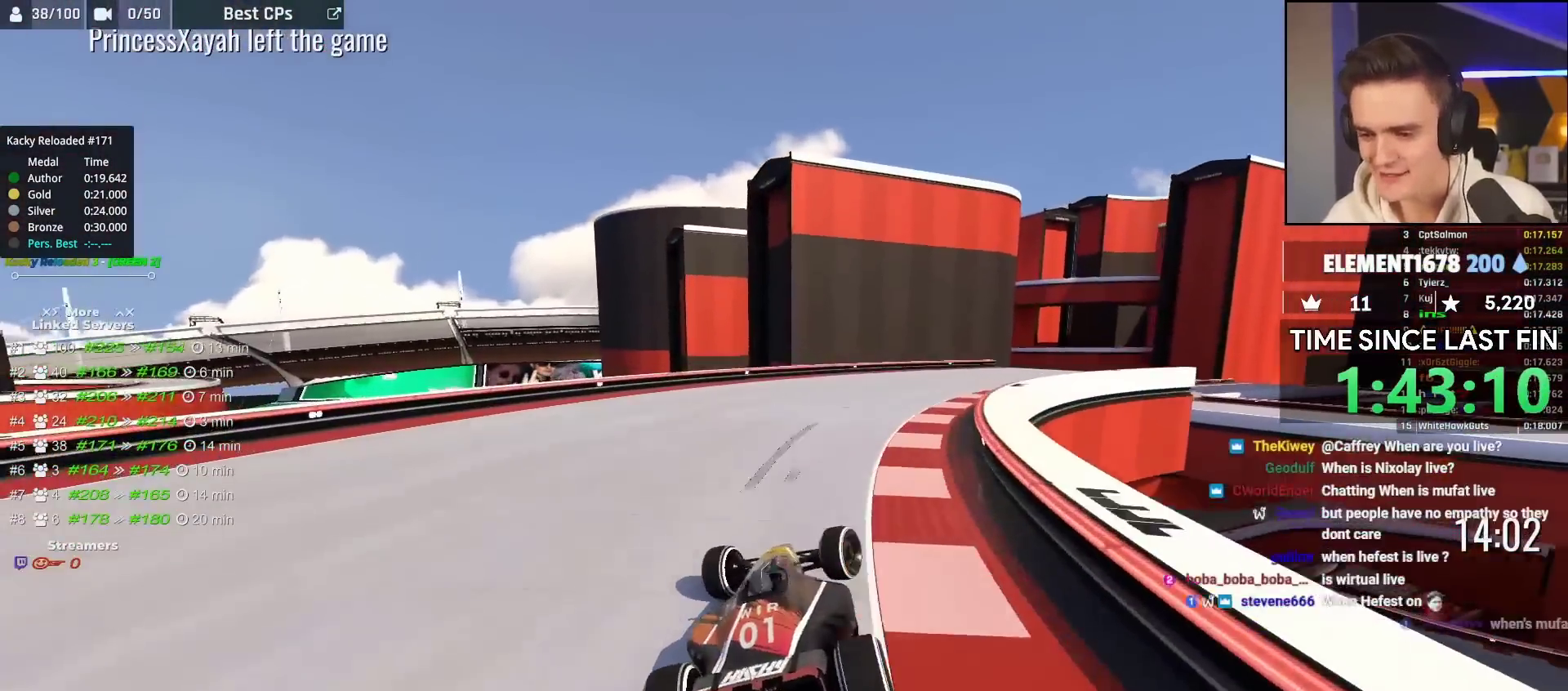
{"keys": ["right", "up"], "events": [[233, "right", "up"], [333, "right", "down"]]}
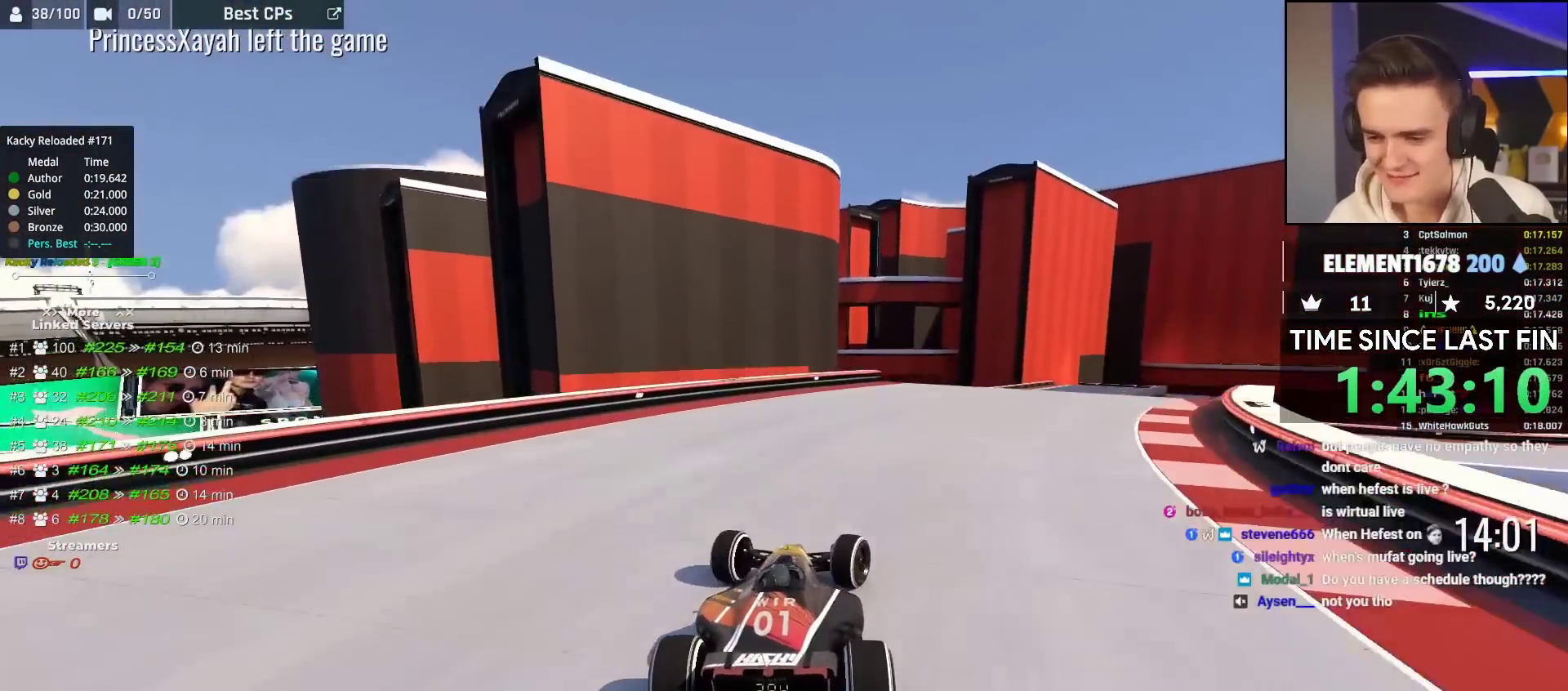
{"keys": ["up"], "events": [[267, "right", "up"]]}
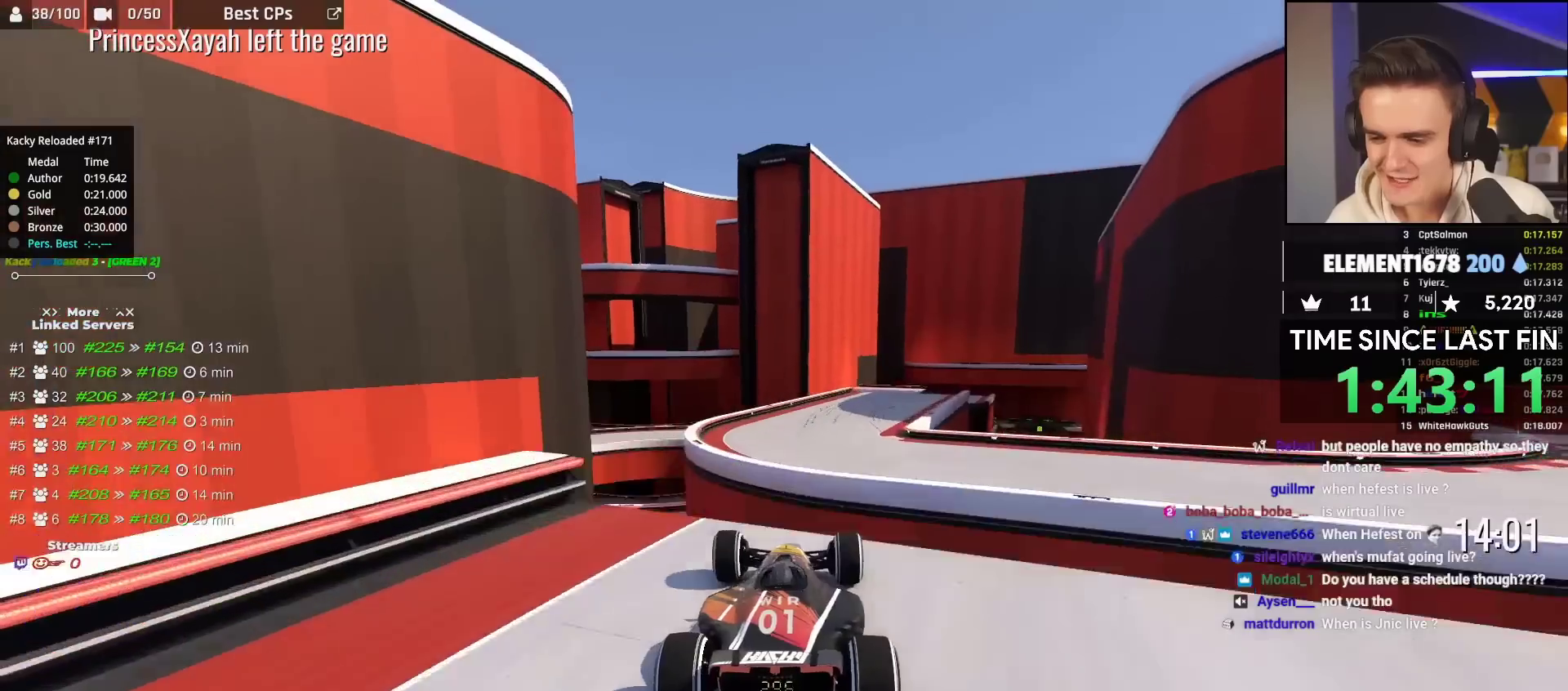
{"keys": ["left", "up"], "events": [[133, "brake", "down"], [133, "left", "down"], [267, "brake", "up"]]}
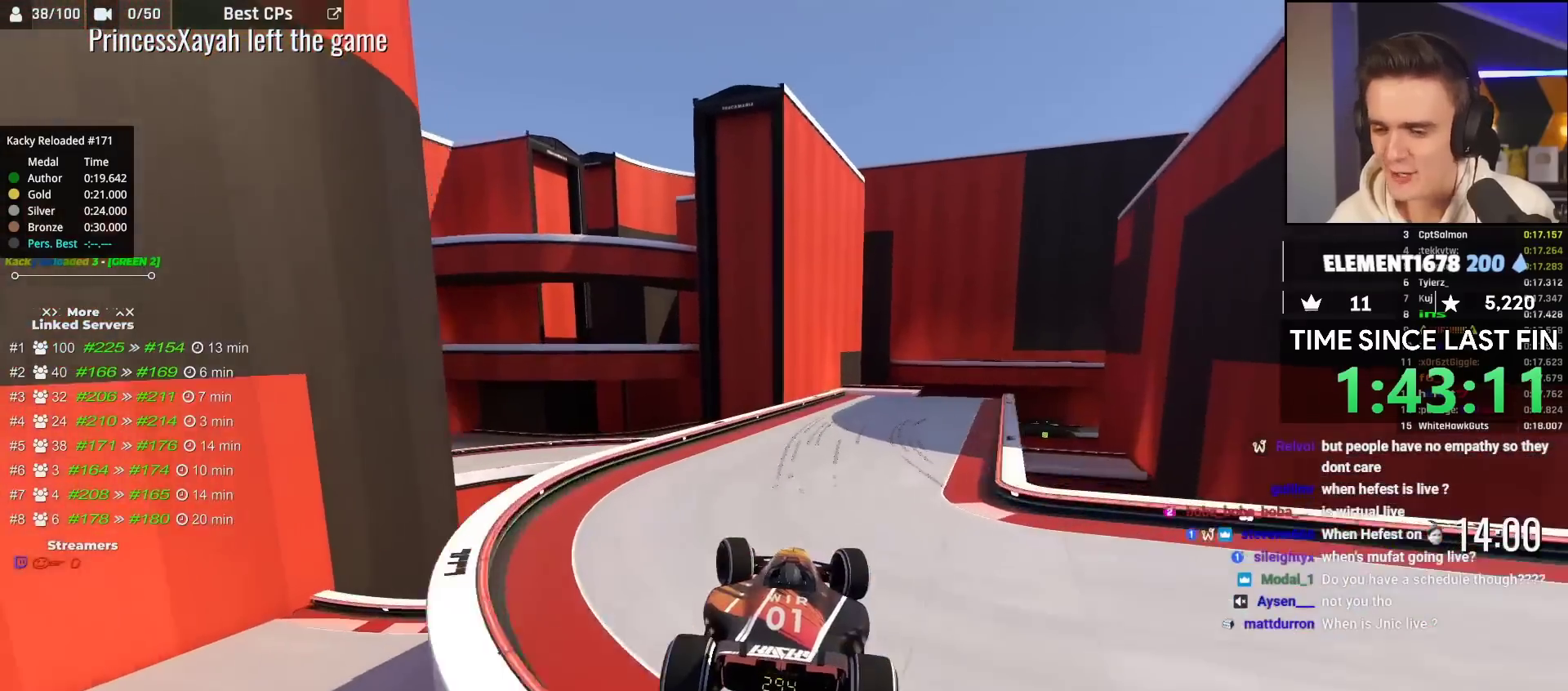
{"keys": ["right", "up"], "events": [[167, "left", "up"], [367, "right", "down"]]}